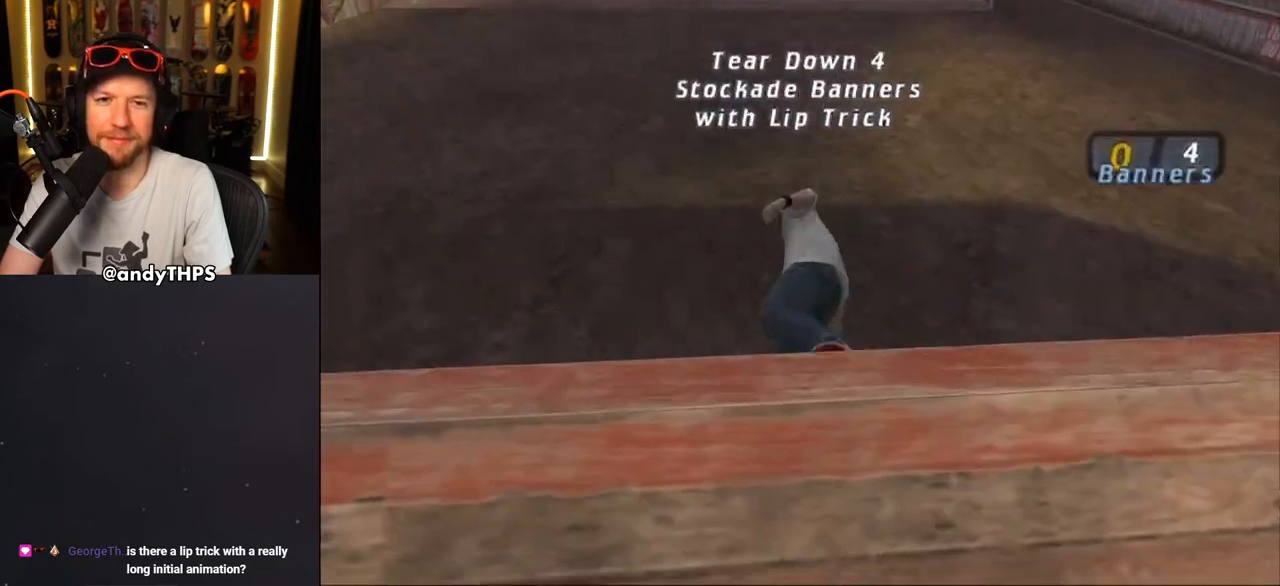
Gameplay with a controller (PlayStation layout); each line is a JSON object with the inputs held at the frame after it. "events" lists button and stick changes between this image and that frame as [ms after this image, input, new state], when the widget could be followed in between. Not read: L1 START.
{"buttons": ["CROSS"], "left_stick": "center", "right_stick": "center", "events": []}
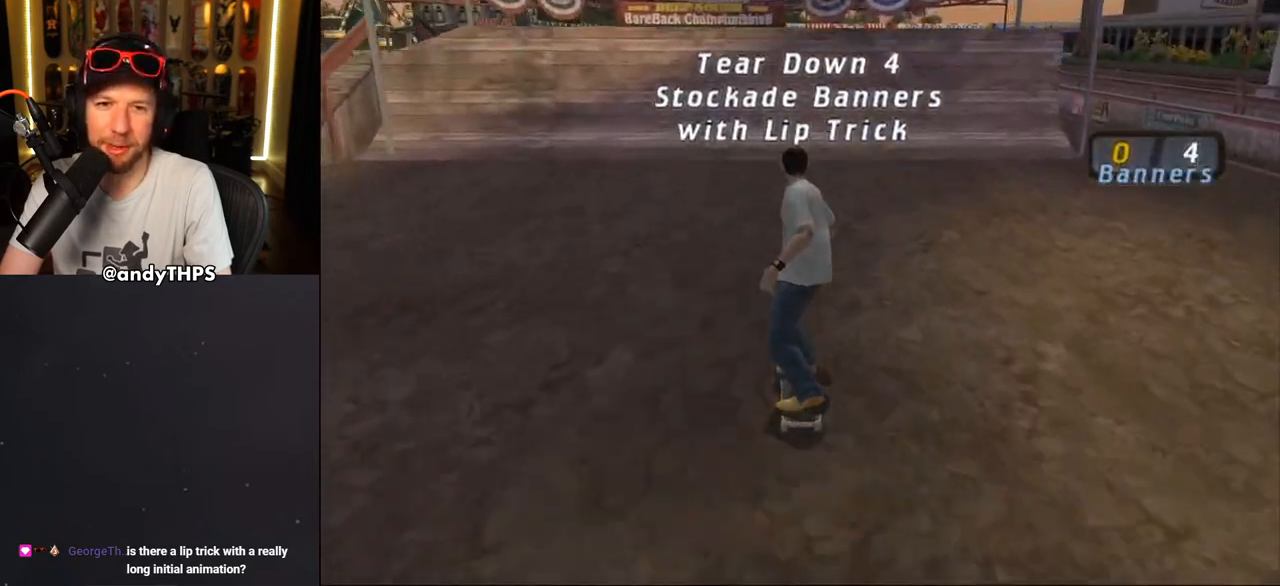
{"buttons": ["CROSS"], "left_stick": "center", "right_stick": "center", "events": [[17, "DPAD_LEFT", "down"], [17, "DPAD_UP", "down"], [83, "DPAD_LEFT", "up"], [83, "DPAD_UP", "up"], [400, "DPAD_RIGHT", "down"], [433, "DPAD_RIGHT", "up"]]}
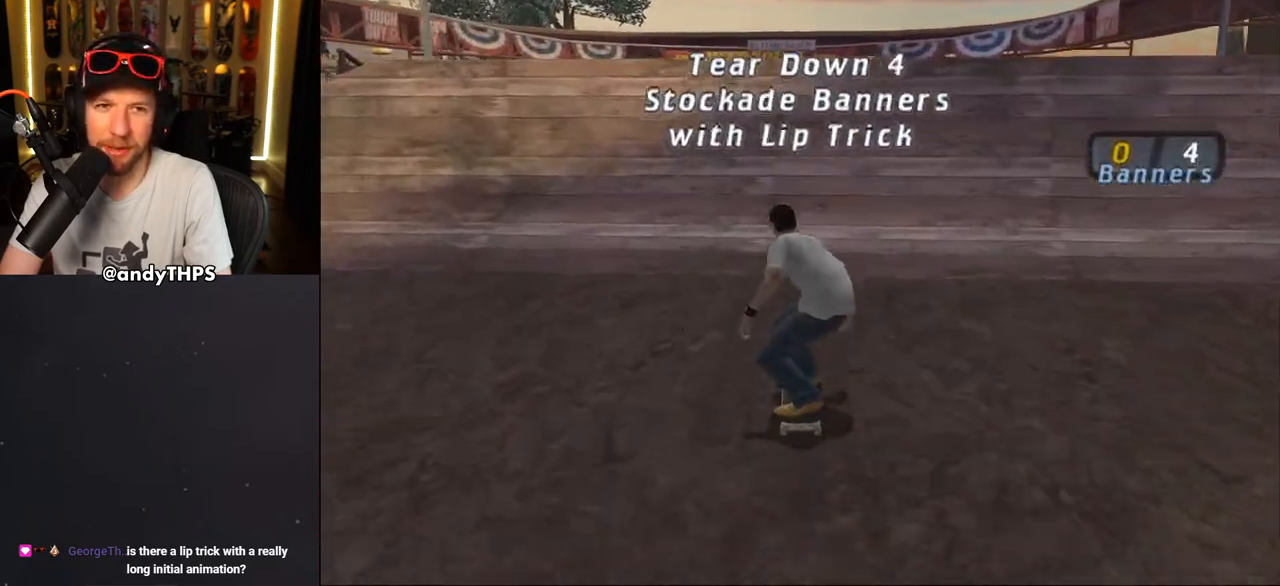
{"buttons": [], "left_stick": "center", "right_stick": "center", "events": [[133, "DPAD_UP", "down"], [183, "DPAD_UP", "up"], [267, "DPAD_UP", "down"], [333, "DPAD_UP", "up"], [383, "DPAD_UP", "down"], [450, "CROSS", "up"], [483, "DPAD_UP", "up"]]}
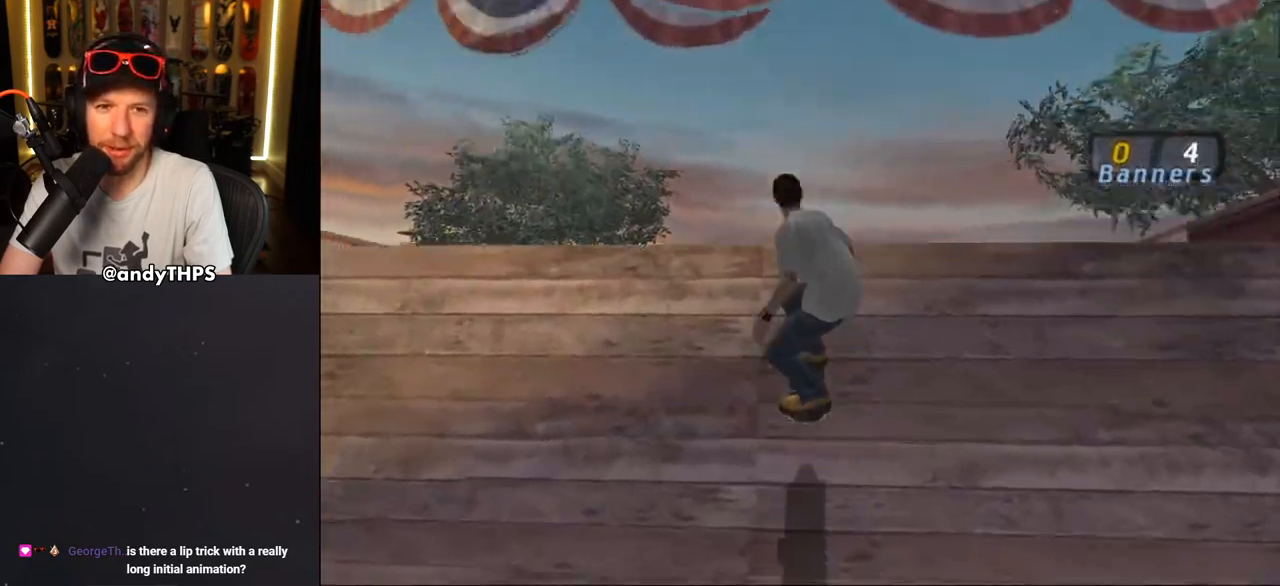
{"buttons": ["R1", "DPAD_RIGHT"], "left_stick": "center", "right_stick": "center", "events": [[17, "R1", "down"], [17, "SQUARE", "down"], [33, "DPAD_RIGHT", "down"], [50, "DPAD_DOWN", "down"], [100, "SQUARE", "up"], [167, "SQUARE", "down"], [200, "DPAD_DOWN", "up"], [217, "DPAD_RIGHT", "up"], [367, "DPAD_RIGHT", "down"], [367, "SQUARE", "up"]]}
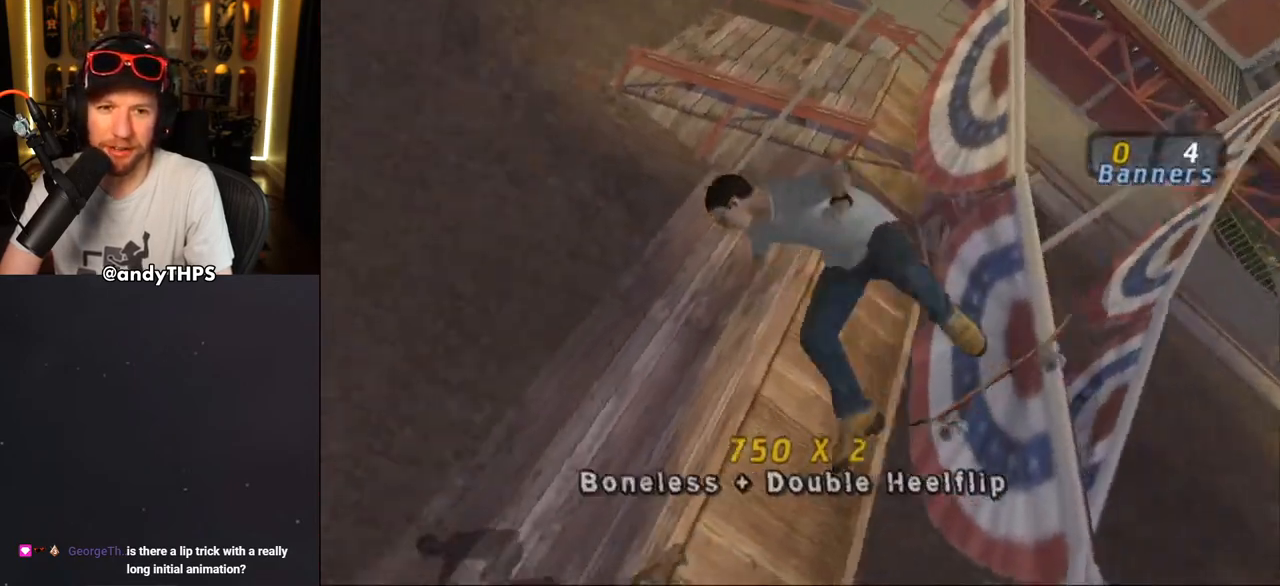
{"buttons": ["CROSS", "R2"], "left_stick": "center", "right_stick": "center", "events": [[33, "CROSS", "down"], [450, "R1", "up"], [467, "DPAD_RIGHT", "up"], [500, "R2", "down"]]}
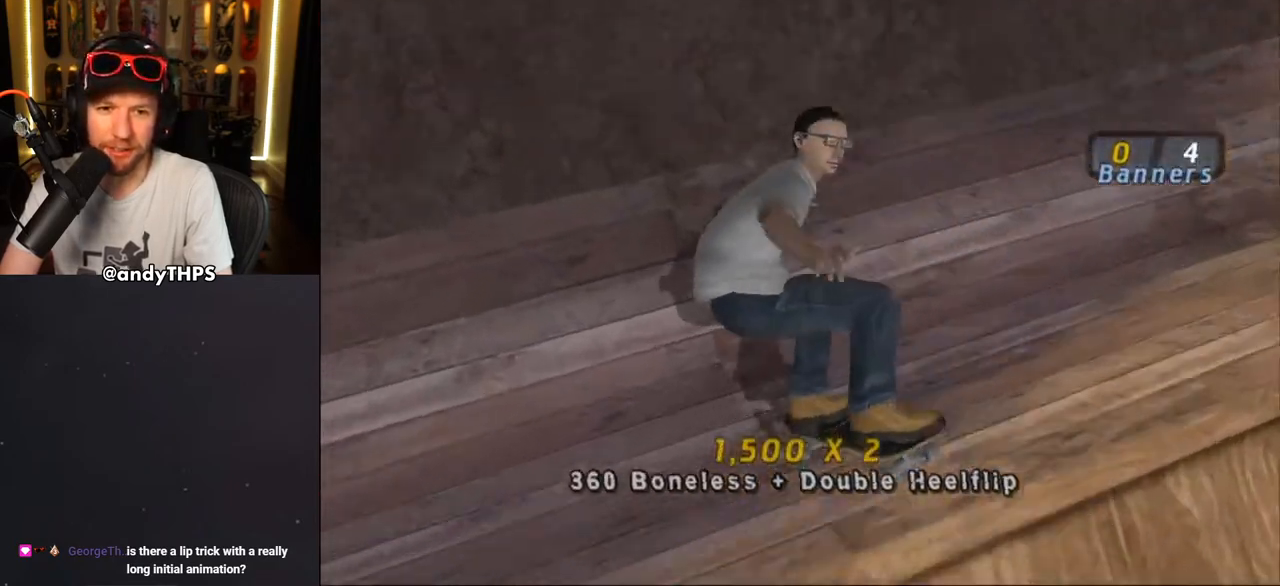
{"buttons": ["CROSS", "DPAD_RIGHT"], "left_stick": "center", "right_stick": "center", "events": [[217, "R2", "up"], [450, "DPAD_RIGHT", "down"]]}
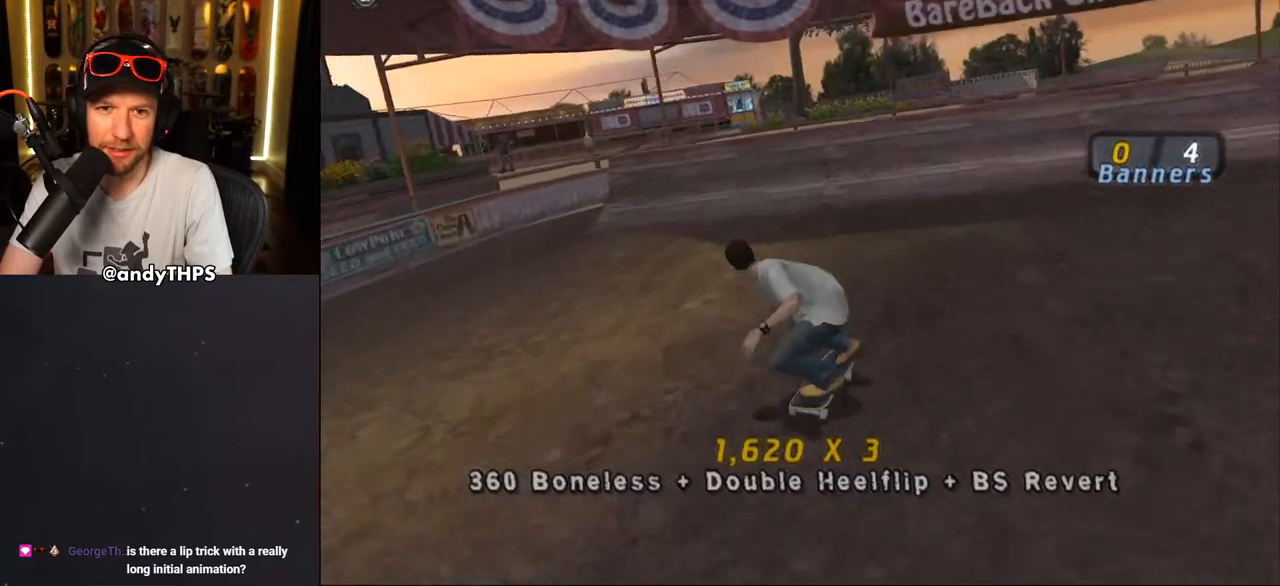
{"buttons": [], "left_stick": "center", "right_stick": "center", "events": [[150, "DPAD_RIGHT", "up"], [317, "DPAD_LEFT", "down"], [350, "DPAD_LEFT", "up"], [483, "CROSS", "up"]]}
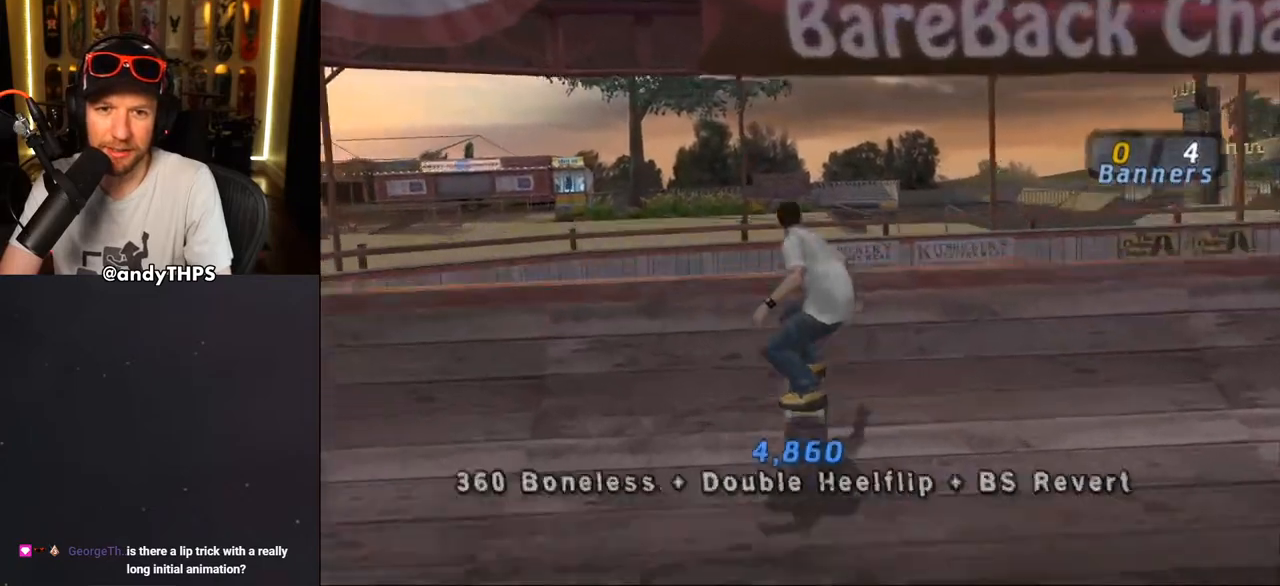
{"buttons": [], "left_stick": "center", "right_stick": "center", "events": [[17, "DPAD_UP", "down"], [117, "DPAD_DOWN", "down"], [133, "DPAD_UP", "up"], [150, "TRIANGLE", "down"], [300, "DPAD_DOWN", "up"], [500, "TRIANGLE", "up"]]}
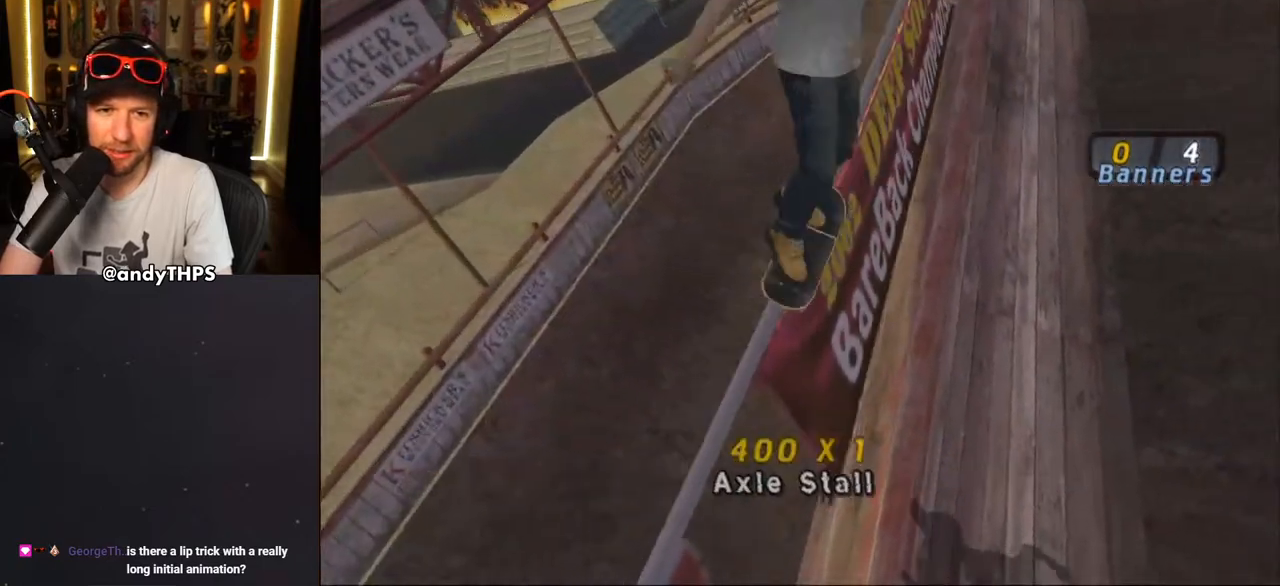
{"buttons": [], "left_stick": "center", "right_stick": "center", "events": []}
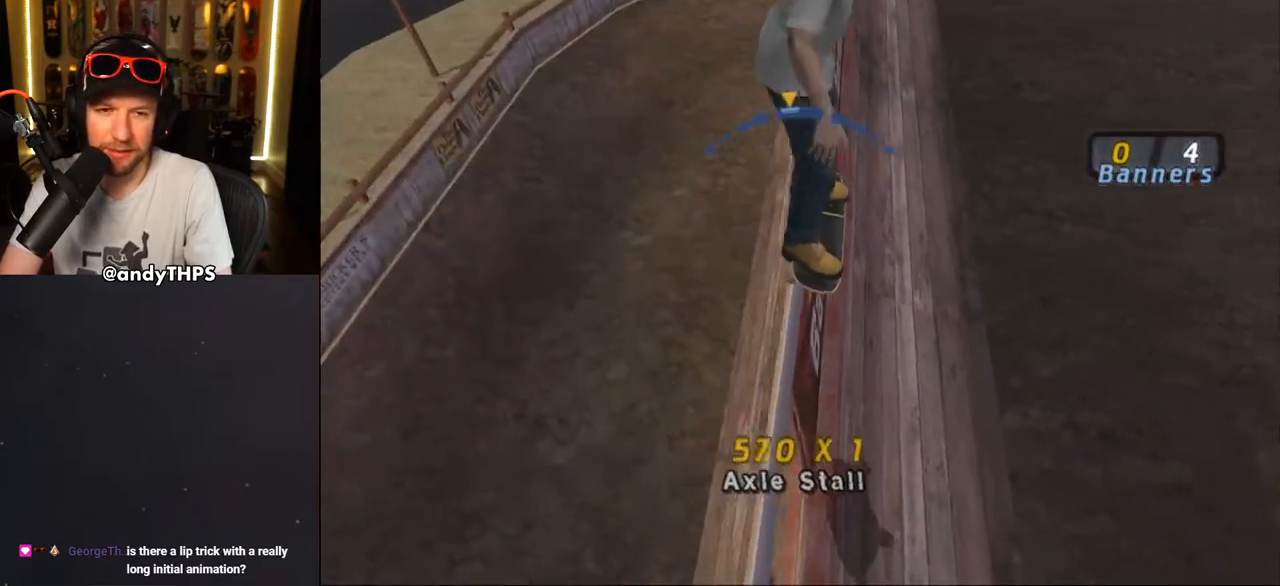
{"buttons": [], "left_stick": "center", "right_stick": "center", "events": [[200, "DPAD_RIGHT", "down"], [283, "DPAD_RIGHT", "up"]]}
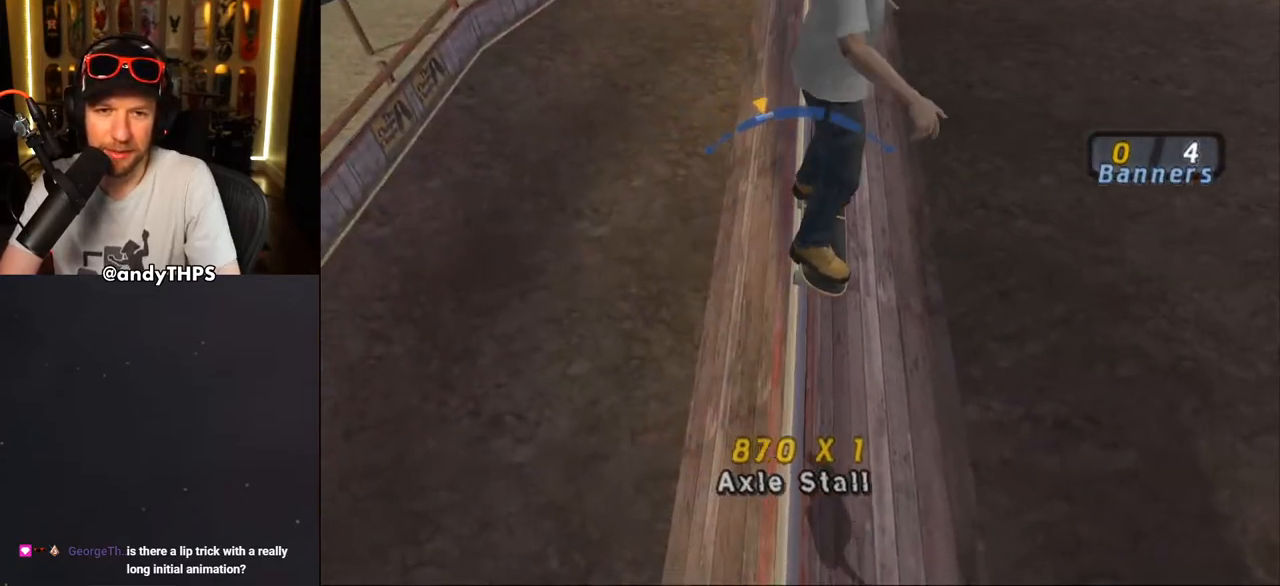
{"buttons": [], "left_stick": "center", "right_stick": "center", "events": [[200, "DPAD_RIGHT", "down"], [250, "DPAD_RIGHT", "up"]]}
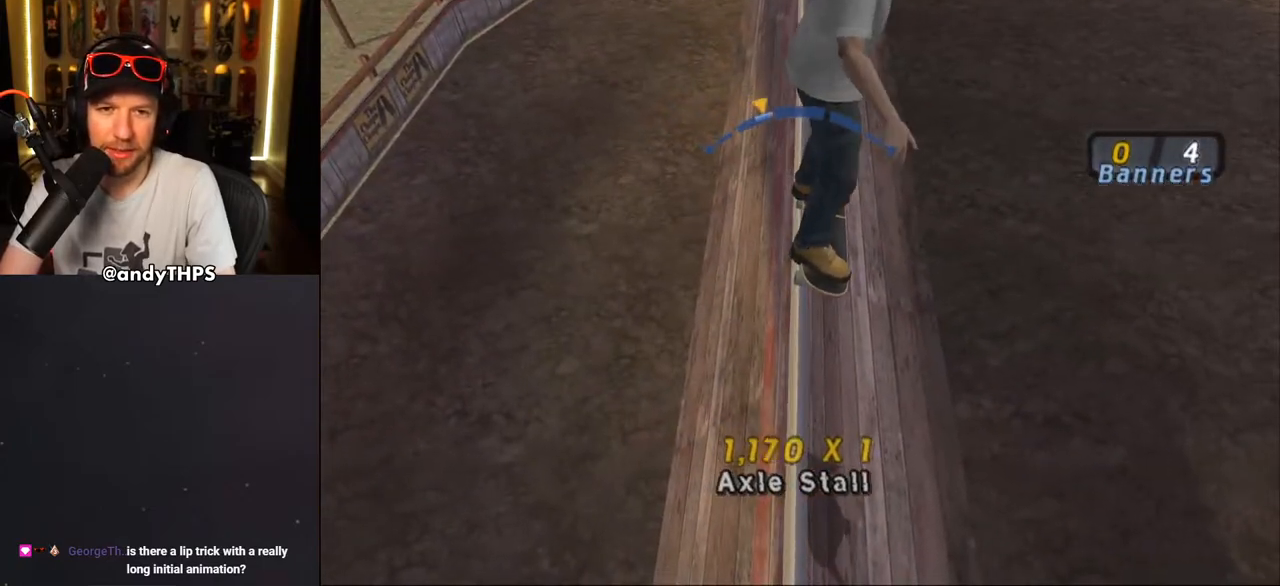
{"buttons": [], "left_stick": "center", "right_stick": "center", "events": [[200, "DPAD_LEFT", "down"], [283, "DPAD_LEFT", "up"]]}
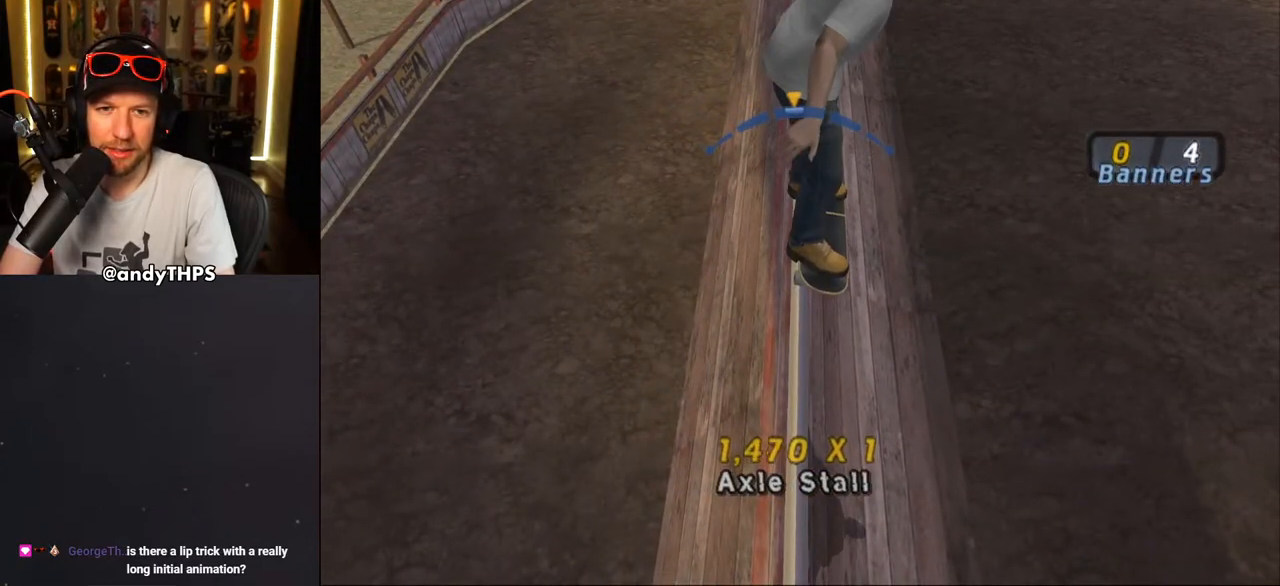
{"buttons": [], "left_stick": "center", "right_stick": "center", "events": [[367, "DPAD_LEFT", "down"], [433, "DPAD_LEFT", "up"]]}
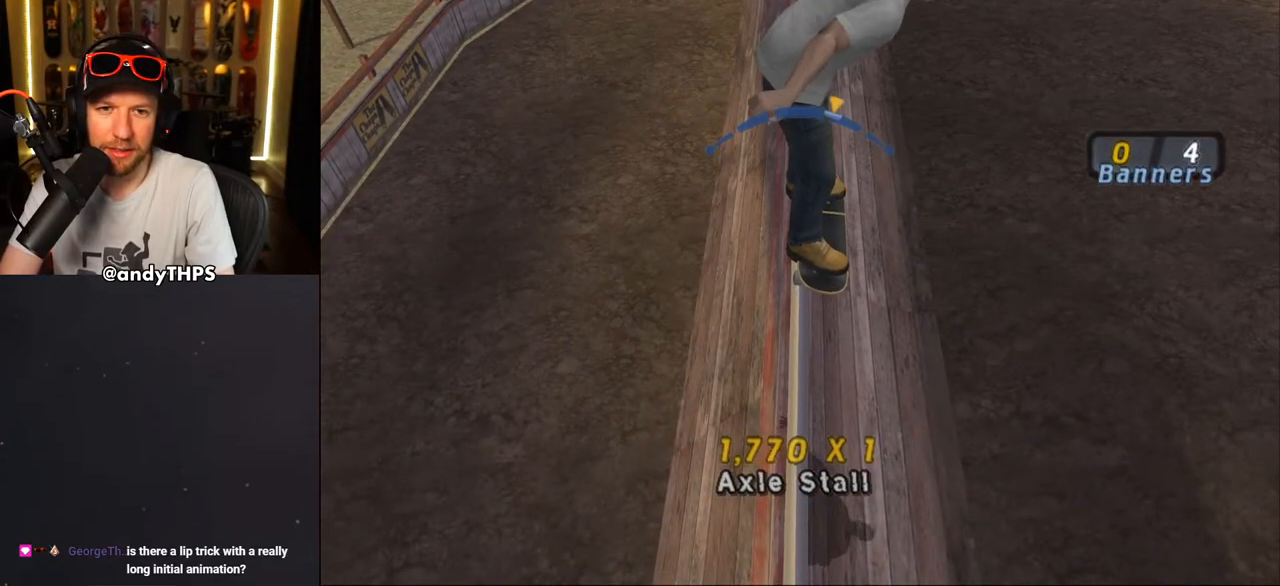
{"buttons": [], "left_stick": "center", "right_stick": "center", "events": []}
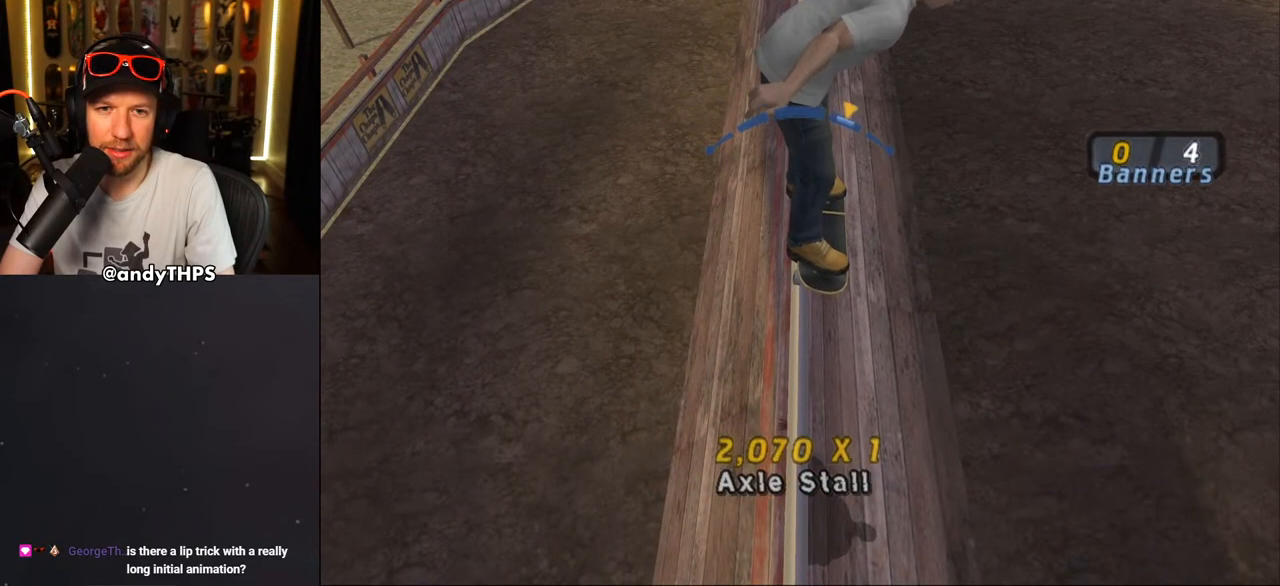
{"buttons": ["DPAD_LEFT"], "left_stick": "center", "right_stick": "center", "events": [[433, "DPAD_LEFT", "down"]]}
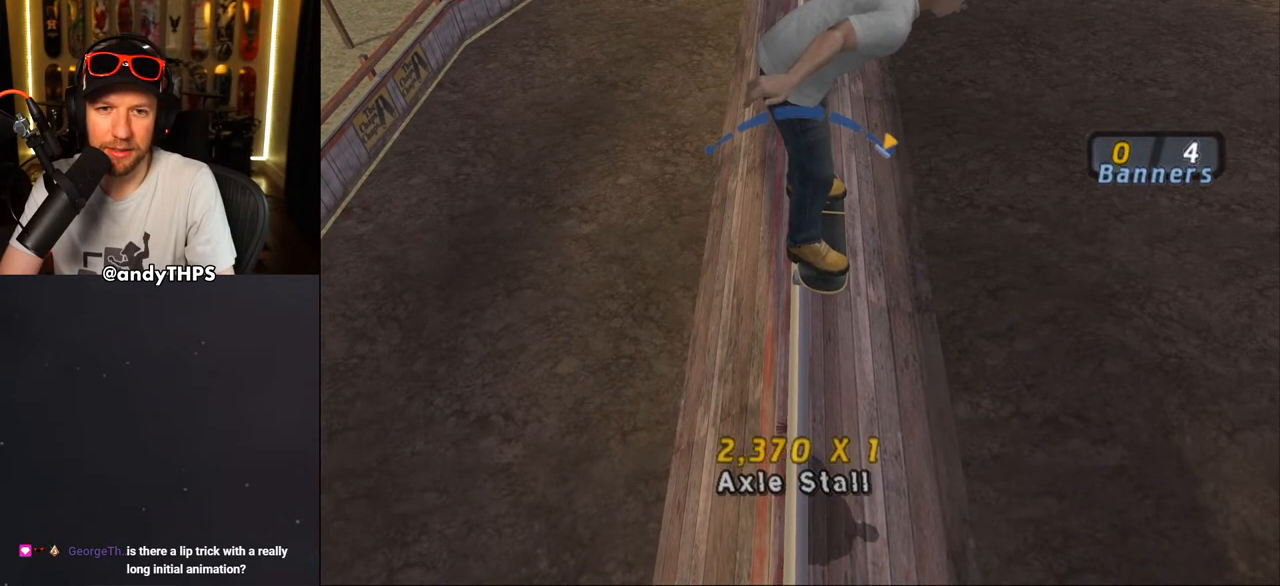
{"buttons": ["DPAD_DOWN", "DPAD_RIGHT"], "left_stick": "center", "right_stick": "center", "events": [[17, "DPAD_LEFT", "up"], [333, "DPAD_RIGHT", "down"], [433, "DPAD_DOWN", "down"]]}
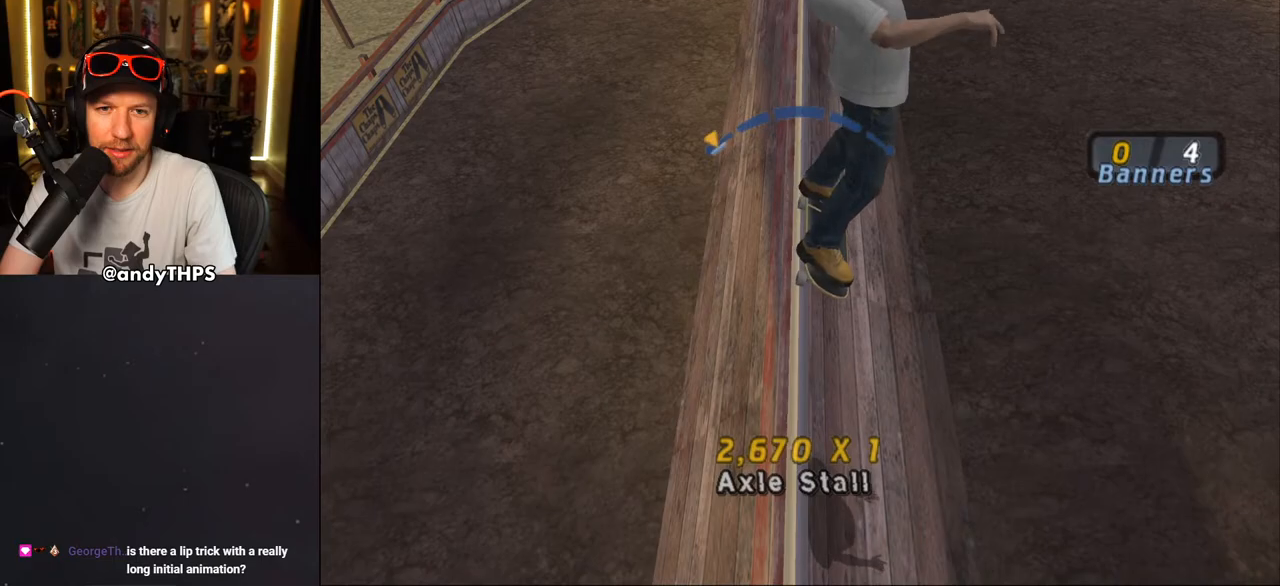
{"buttons": [], "left_stick": "center", "right_stick": "center", "events": [[150, "DPAD_DOWN", "up"], [267, "DPAD_RIGHT", "up"]]}
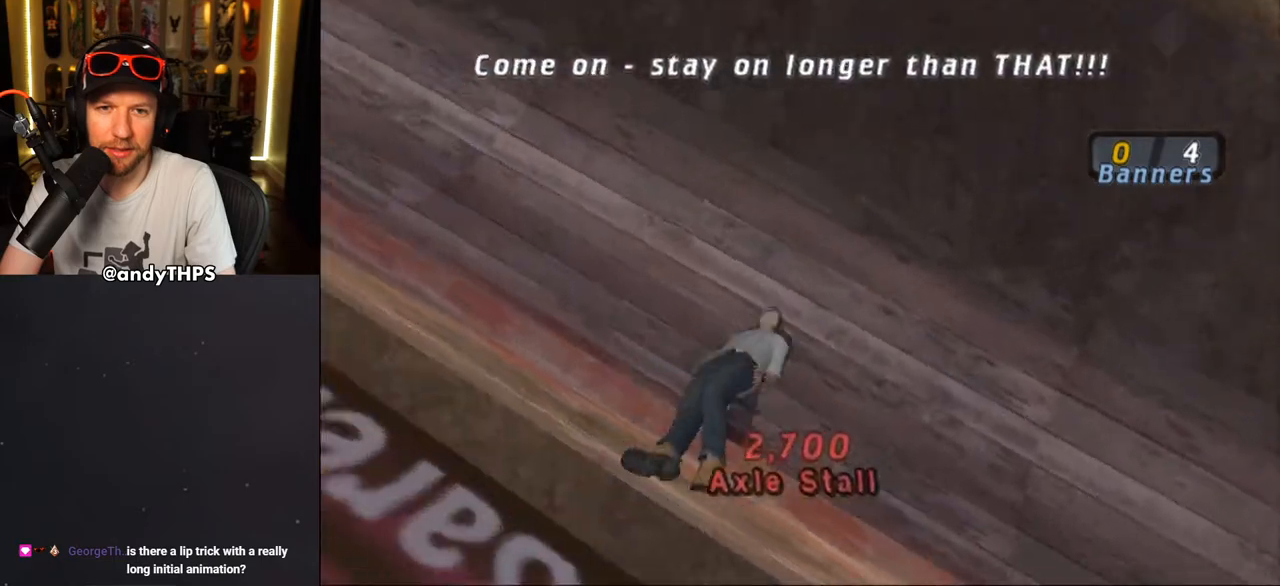
{"buttons": ["CROSS"], "left_stick": "center", "right_stick": "center", "events": [[83, "right_stick", "down-left"], [167, "right_stick", "center"], [200, "DPAD_DOWN", "down"], [300, "DPAD_DOWN", "up"], [333, "CROSS", "down"], [400, "CROSS", "up"], [433, "CROSS", "down"]]}
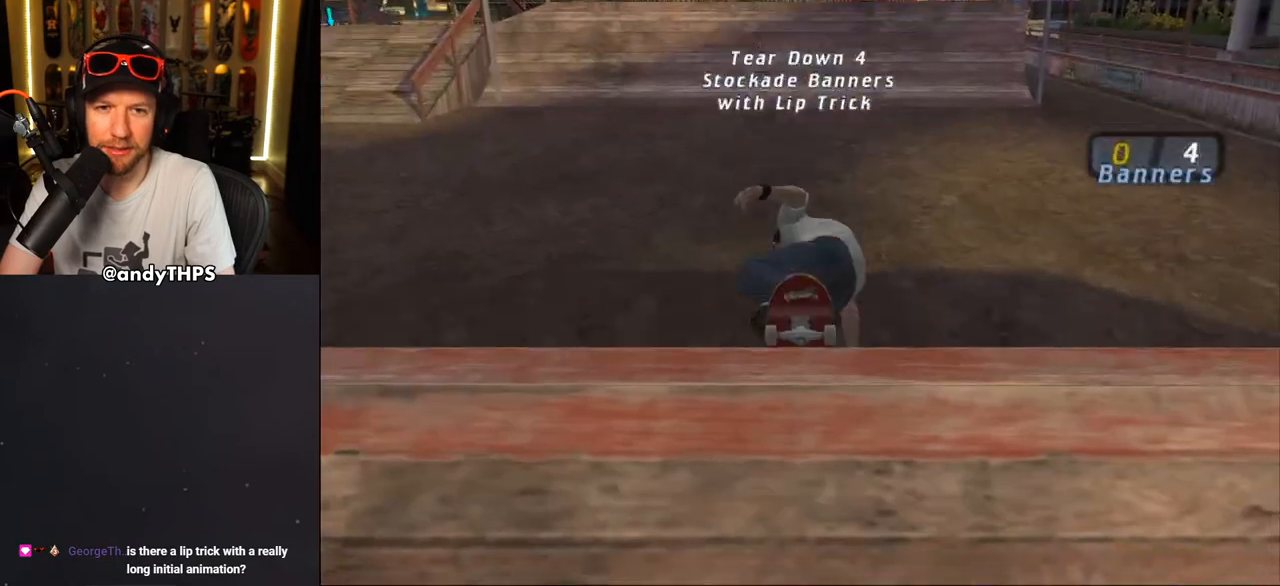
{"buttons": ["SQUARE", "DPAD_UP"], "left_stick": "center", "right_stick": "center", "events": [[150, "DPAD_UP", "down"], [217, "DPAD_UP", "up"], [283, "DPAD_UP", "down"], [350, "DPAD_UP", "up"], [433, "CROSS", "up"], [433, "DPAD_UP", "down"], [483, "SQUARE", "down"]]}
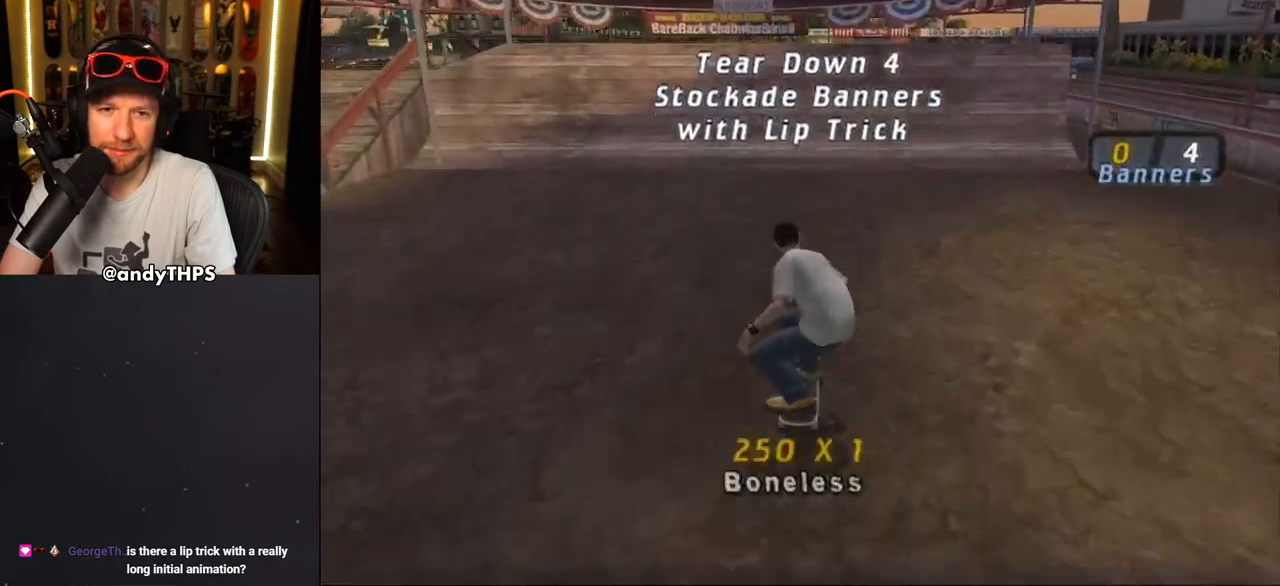
{"buttons": ["CROSS"], "left_stick": "center", "right_stick": "center", "events": [[67, "DPAD_UP", "up"], [67, "SQUARE", "up"], [133, "SQUARE", "down"], [183, "SQUARE", "up"], [233, "CROSS", "down"]]}
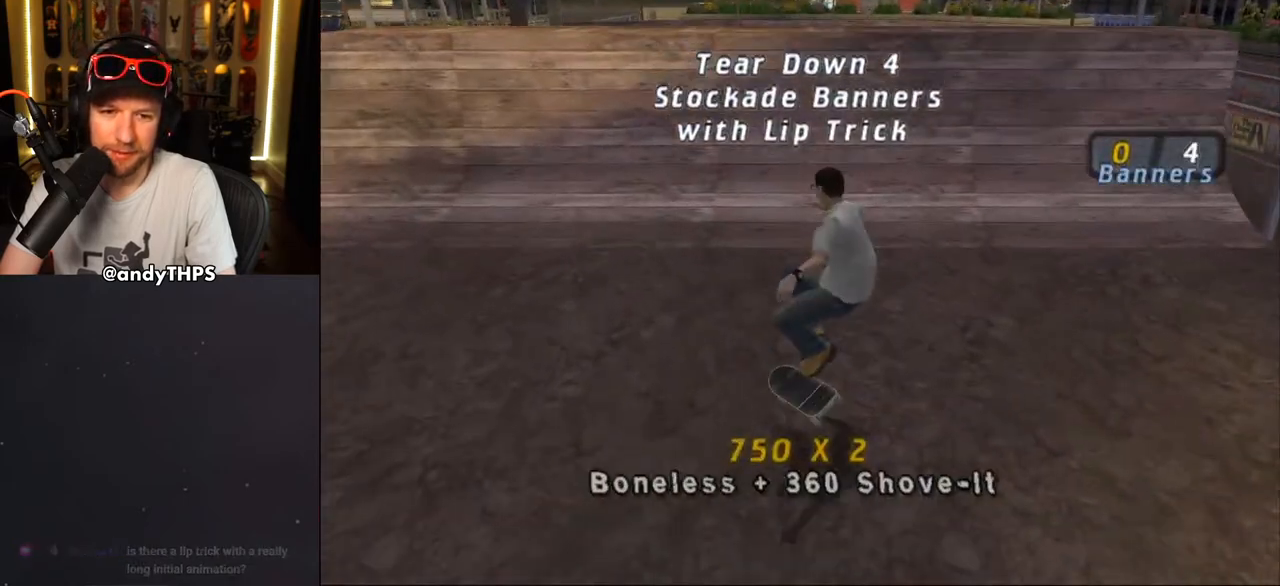
{"buttons": ["CROSS"], "left_stick": "center", "right_stick": "center", "events": [[33, "CROSS", "up"], [100, "right_stick", "down-left"], [283, "DPAD_DOWN", "down"], [317, "right_stick", "center"], [367, "DPAD_DOWN", "up"], [383, "CROSS", "down"], [467, "CROSS", "up"], [483, "CROSS", "down"]]}
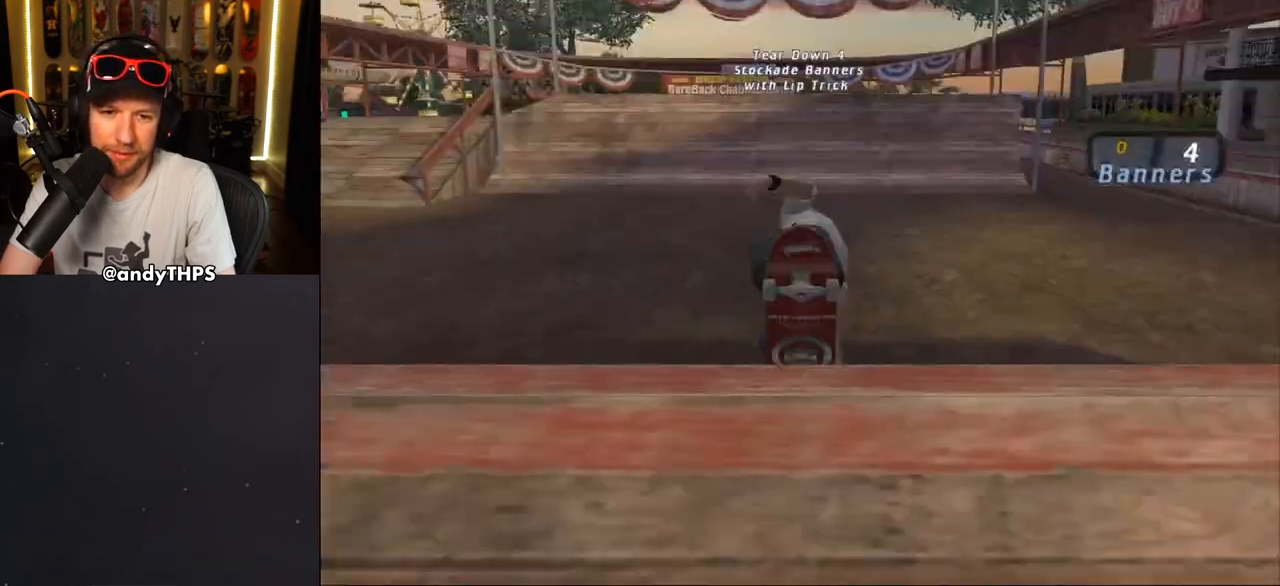
{"buttons": ["CROSS"], "left_stick": "center", "right_stick": "center", "events": [[183, "DPAD_UP", "down"], [250, "DPAD_UP", "up"], [400, "DPAD_UP", "down"], [450, "DPAD_UP", "up"]]}
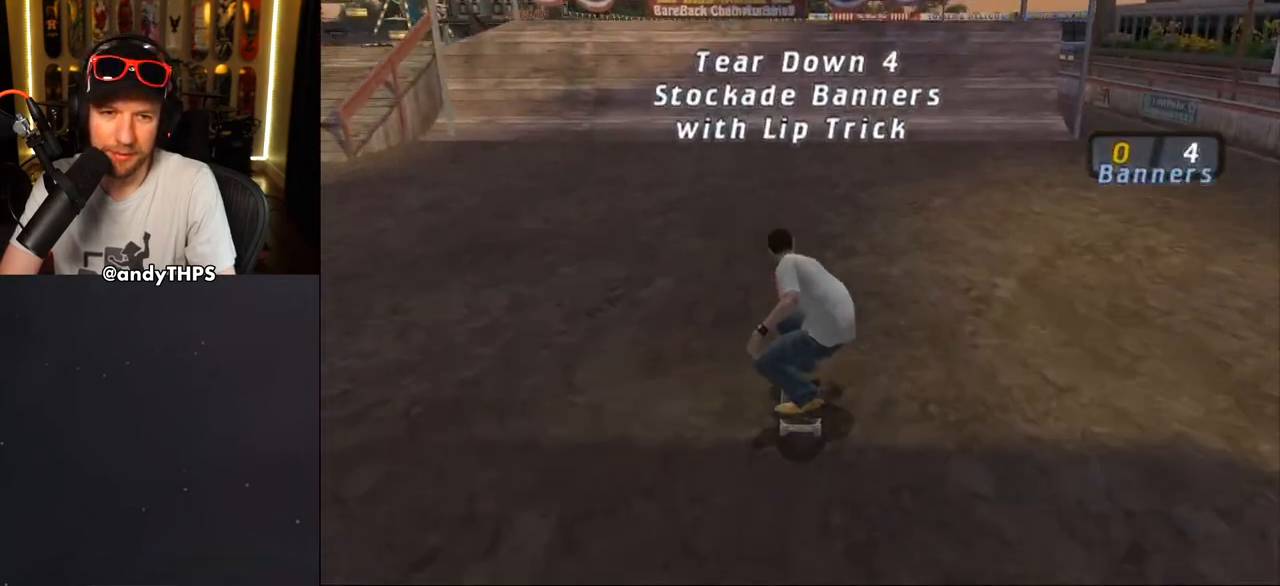
{"buttons": ["CROSS", "DPAD_UP"], "left_stick": "center", "right_stick": "center", "events": [[33, "DPAD_UP", "down"], [83, "CROSS", "up"], [83, "DPAD_UP", "up"], [150, "DPAD_UP", "down"], [167, "CROSS", "down"], [233, "DPAD_UP", "up"], [450, "DPAD_UP", "down"]]}
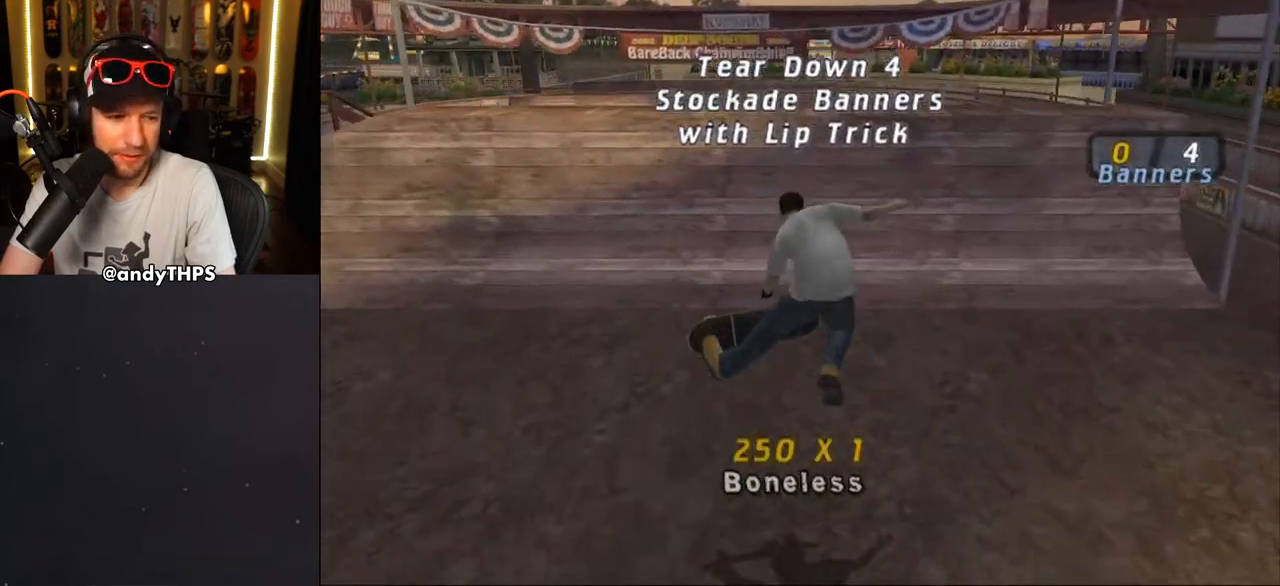
{"buttons": ["CROSS"], "left_stick": "center", "right_stick": "center", "events": [[17, "DPAD_UP", "up"], [83, "DPAD_UP", "down"], [167, "DPAD_UP", "up"], [217, "DPAD_UP", "down"], [300, "DPAD_UP", "up"], [350, "DPAD_UP", "down"], [450, "DPAD_UP", "up"]]}
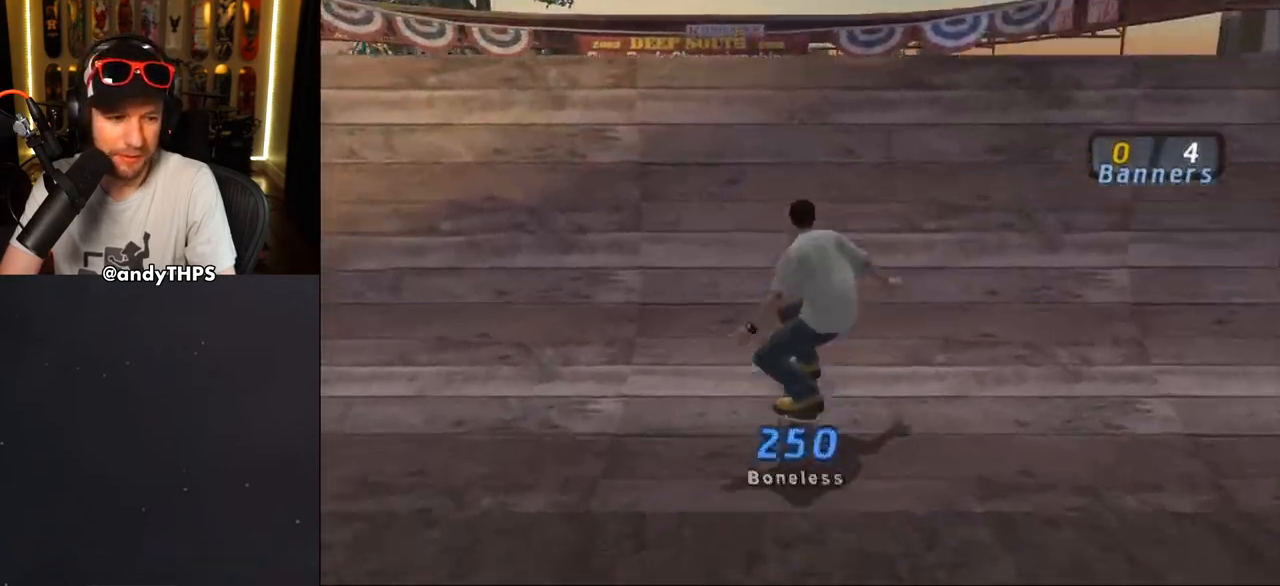
{"buttons": ["CIRCLE", "R1", "DPAD_RIGHT"], "left_stick": "center", "right_stick": "center", "events": [[33, "CROSS", "up"], [117, "DPAD_RIGHT", "down"], [150, "R1", "down"], [183, "DPAD_RIGHT", "up"], [200, "CIRCLE", "down"], [250, "DPAD_RIGHT", "down"], [283, "CIRCLE", "up"], [333, "CIRCLE", "down"]]}
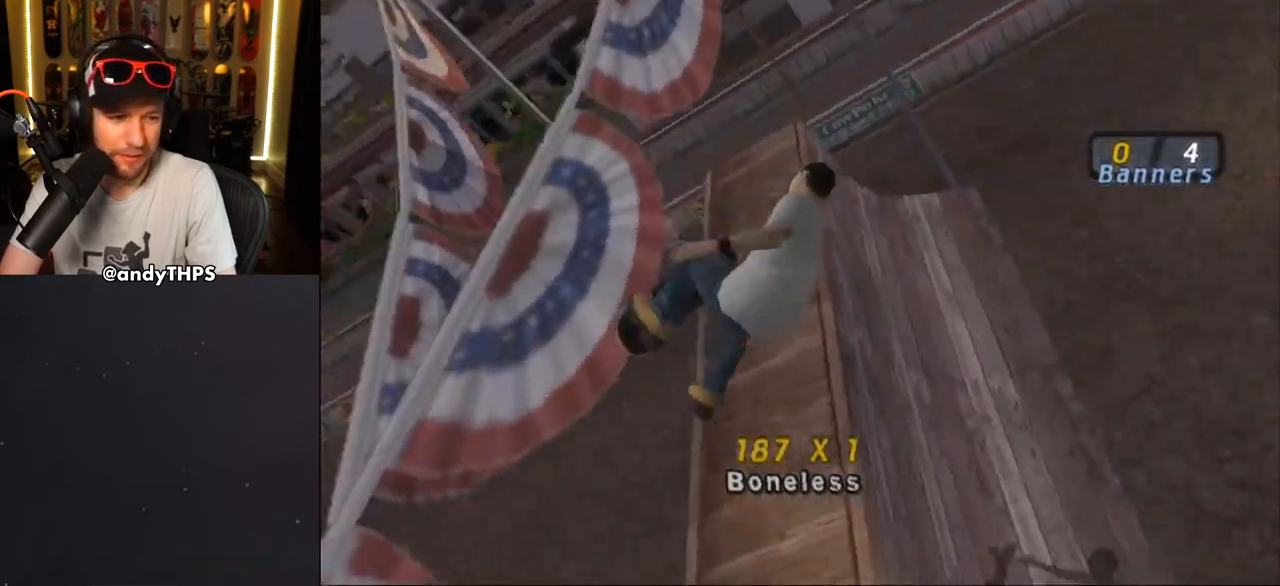
{"buttons": ["CROSS", "R1"], "left_stick": "center", "right_stick": "center", "events": [[150, "CIRCLE", "up"], [317, "CROSS", "down"], [467, "DPAD_RIGHT", "up"]]}
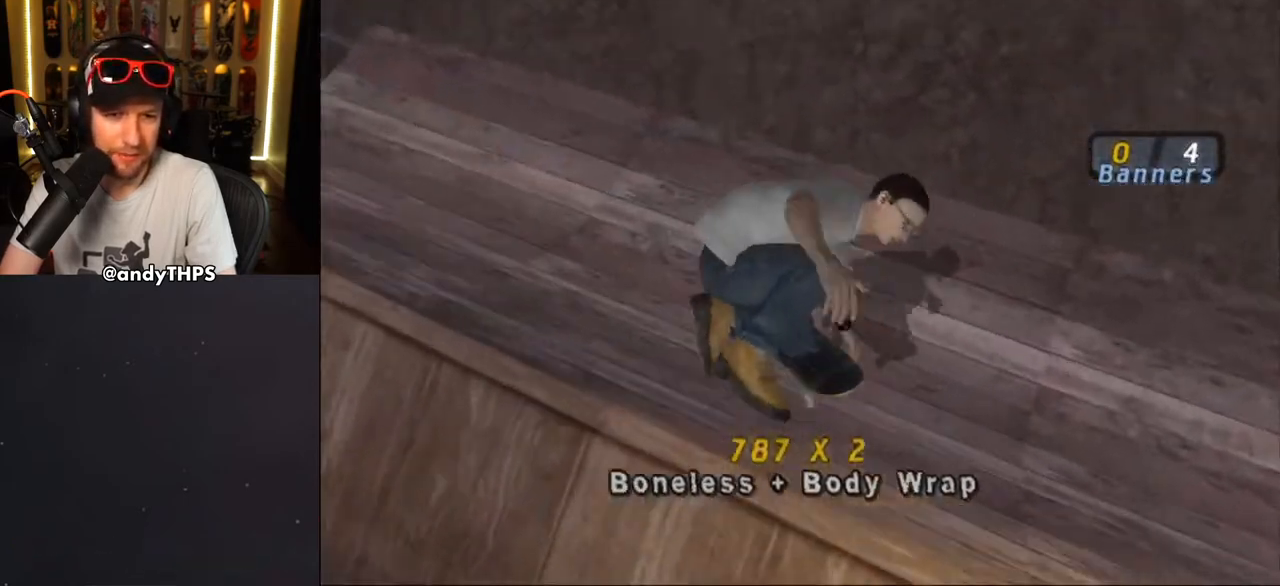
{"buttons": [], "left_stick": "center", "right_stick": "center", "events": [[67, "R1", "up"], [83, "R2", "down"], [200, "DPAD_RIGHT", "down"], [233, "CROSS", "up"], [283, "R2", "up"], [383, "DPAD_RIGHT", "up"]]}
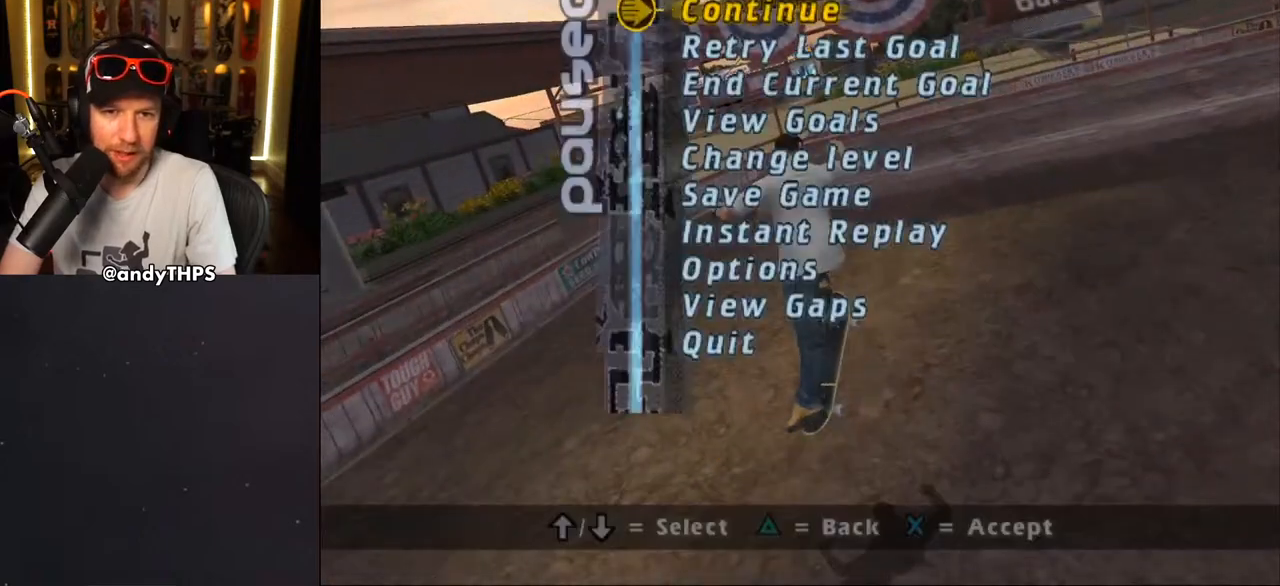
{"buttons": [], "left_stick": "center", "right_stick": "center", "events": [[33, "DPAD_DOWN", "down"], [100, "DPAD_DOWN", "up"], [183, "DPAD_DOWN", "down"], [250, "DPAD_DOWN", "up"], [317, "DPAD_DOWN", "down"], [400, "DPAD_DOWN", "up"]]}
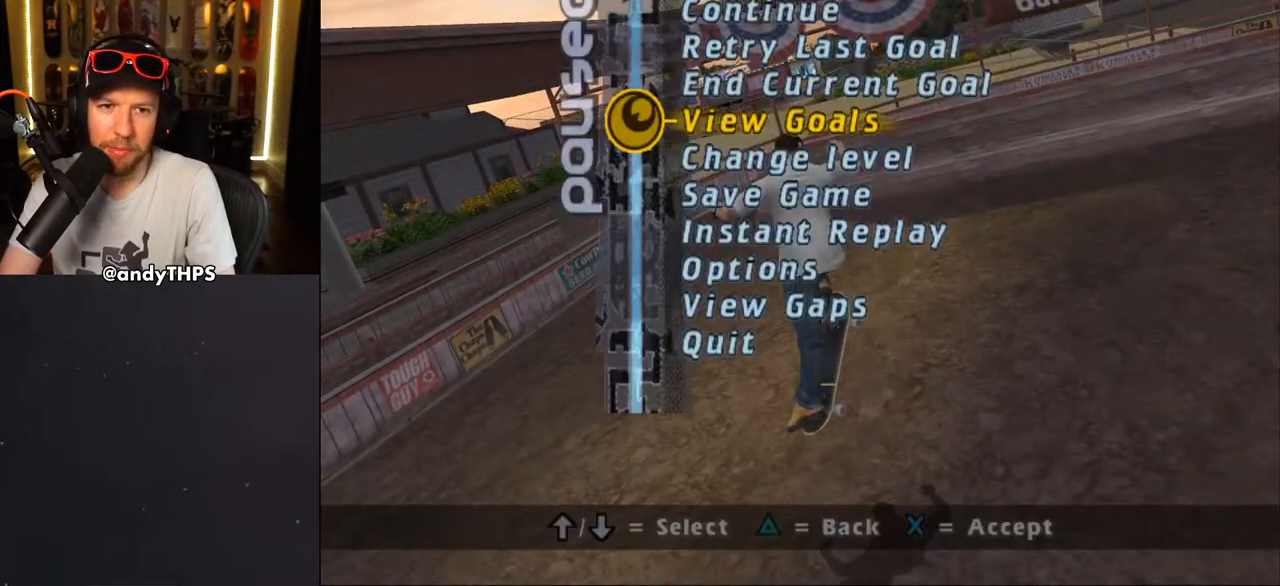
{"buttons": [], "left_stick": "center", "right_stick": "center", "events": [[33, "DPAD_DOWN", "down"], [100, "DPAD_DOWN", "up"]]}
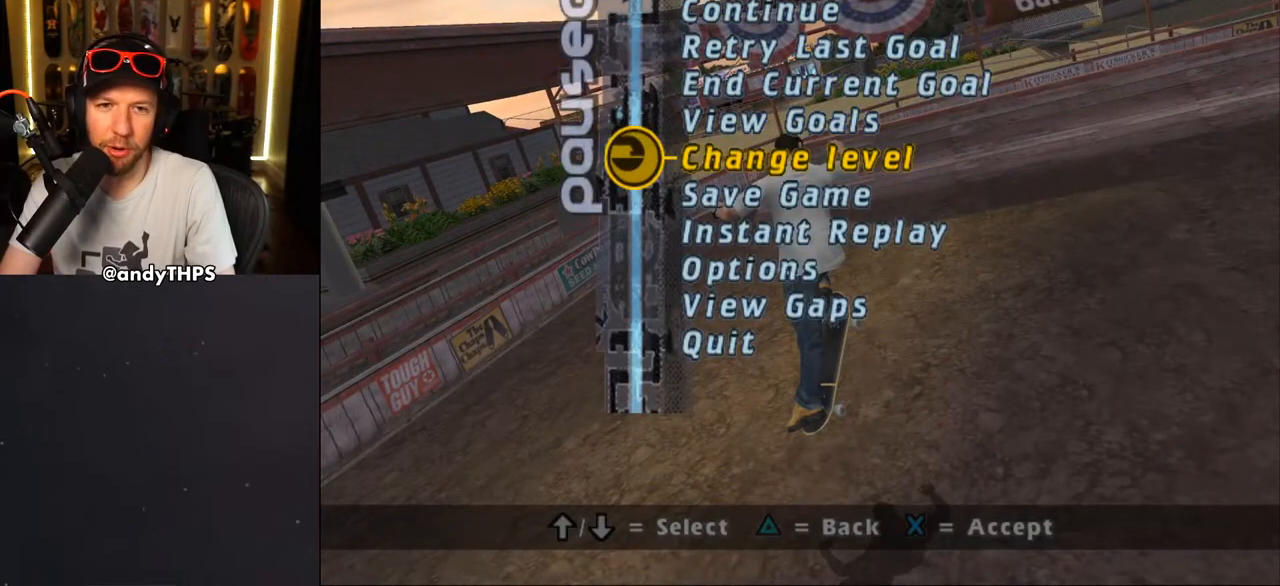
{"buttons": [], "left_stick": "center", "right_stick": "center", "events": [[350, "DPAD_DOWN", "down"], [400, "DPAD_DOWN", "up"]]}